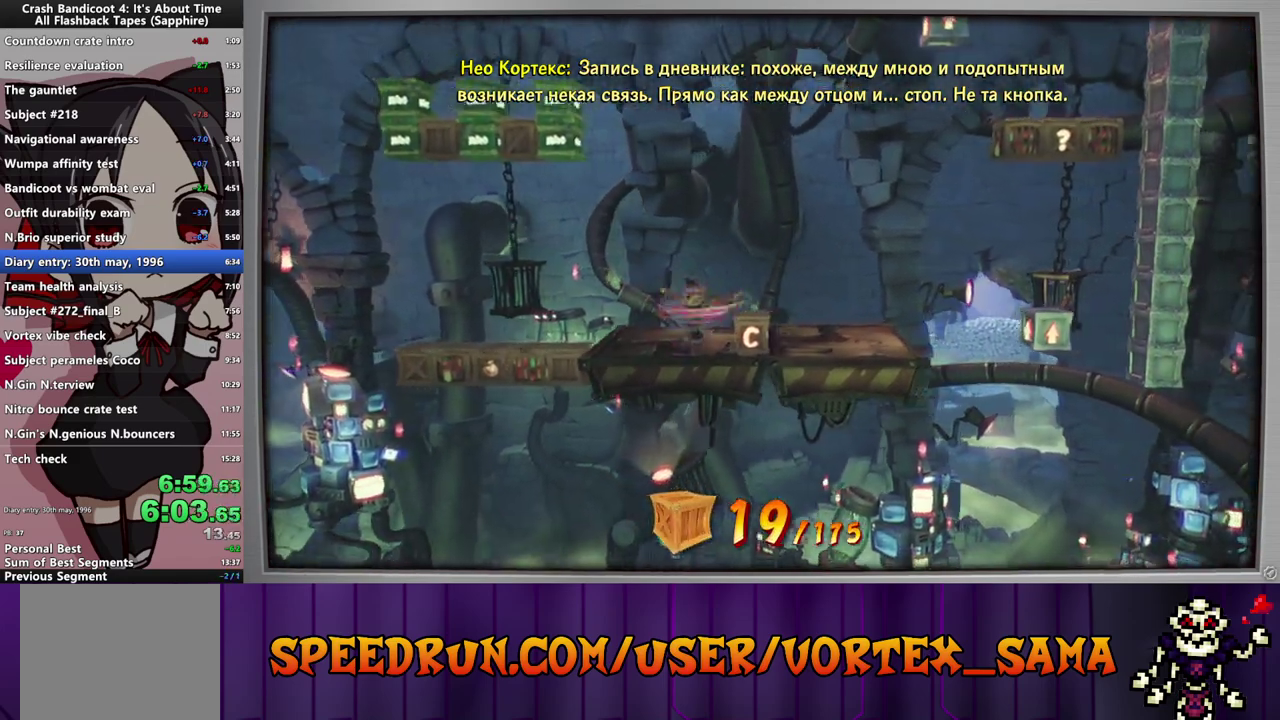
Gameplay with a controller (PlayStation layout); each line is a JSON object with the inputs held at the frame after it. "events" lists button and stick changes between this image and that frame as [ms after this image, input, new state], when the widget could be followed in between. Not read: L3 R3 right_stick.
{"buttons": ["CROSS", "DPAD_RIGHT"], "left_stick": "center", "events": [[80, "SQUARE", "down"], [200, "SQUARE", "up"], [380, "CROSS", "down"]]}
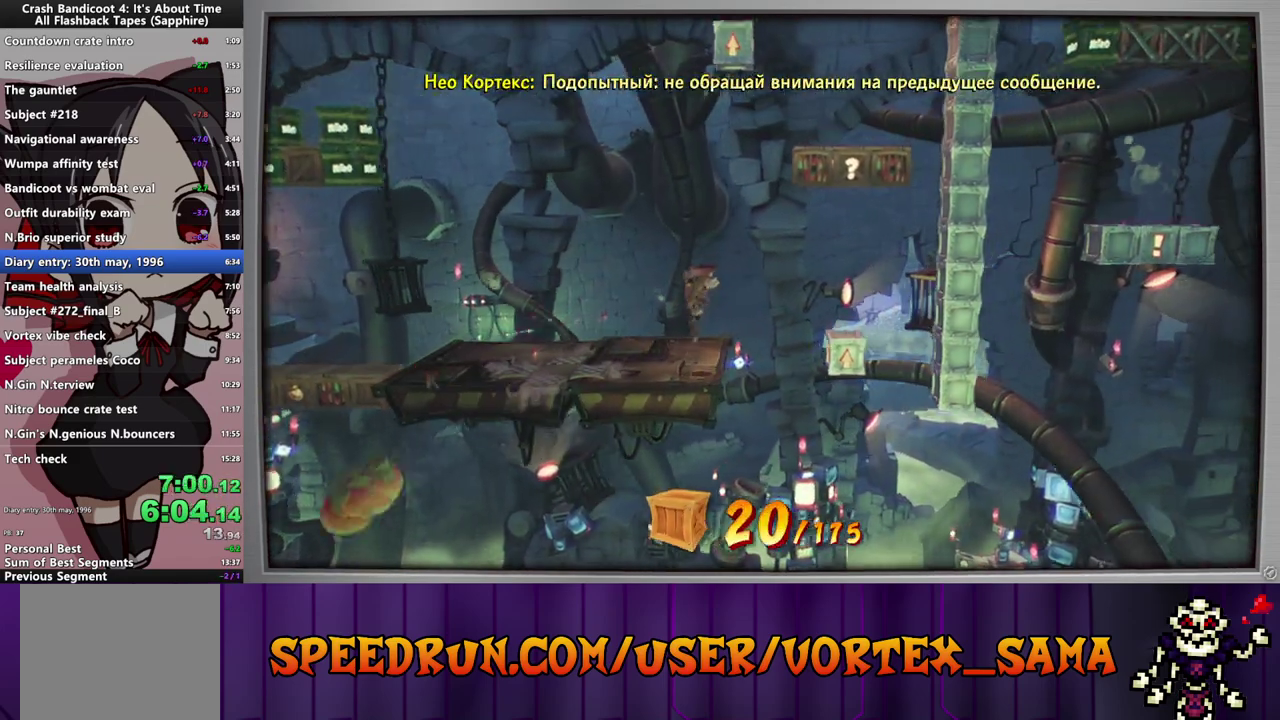
{"buttons": ["CROSS"], "left_stick": "center", "events": [[420, "DPAD_RIGHT", "up"]]}
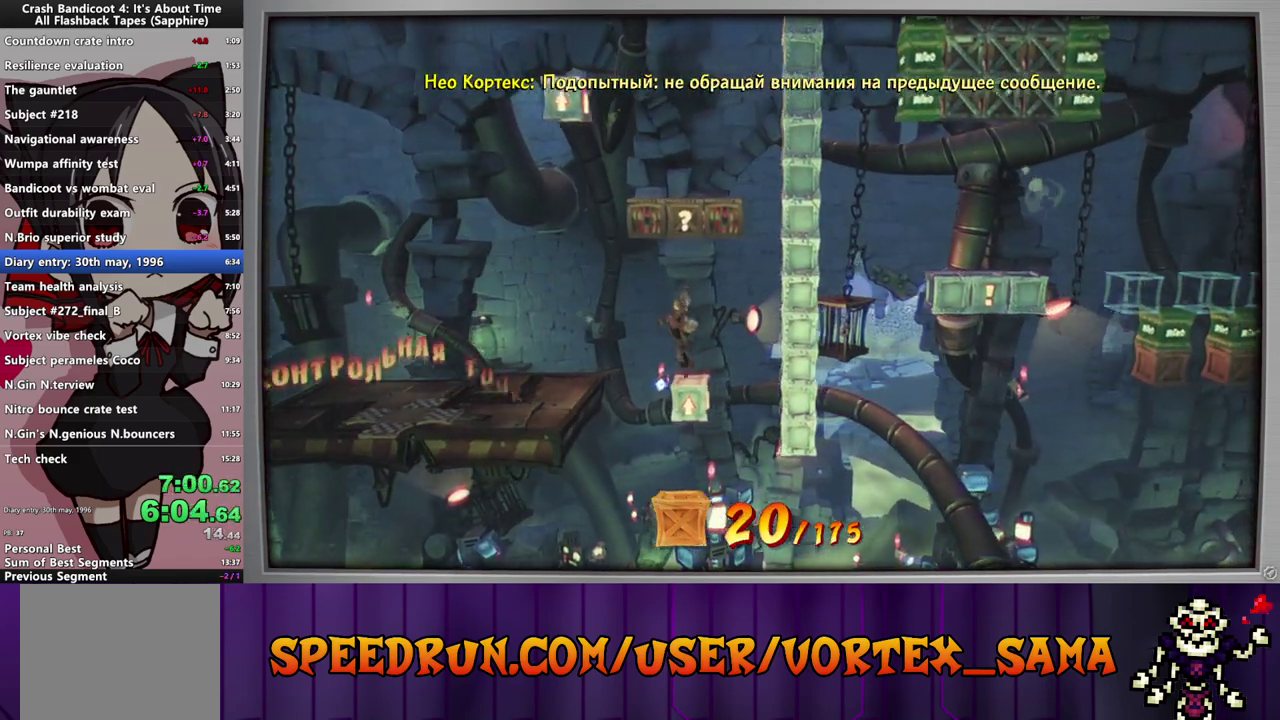
{"buttons": ["DPAD_LEFT"], "left_stick": "center", "events": [[80, "SQUARE", "down"], [300, "SQUARE", "up"], [340, "CROSS", "up"], [400, "DPAD_LEFT", "down"]]}
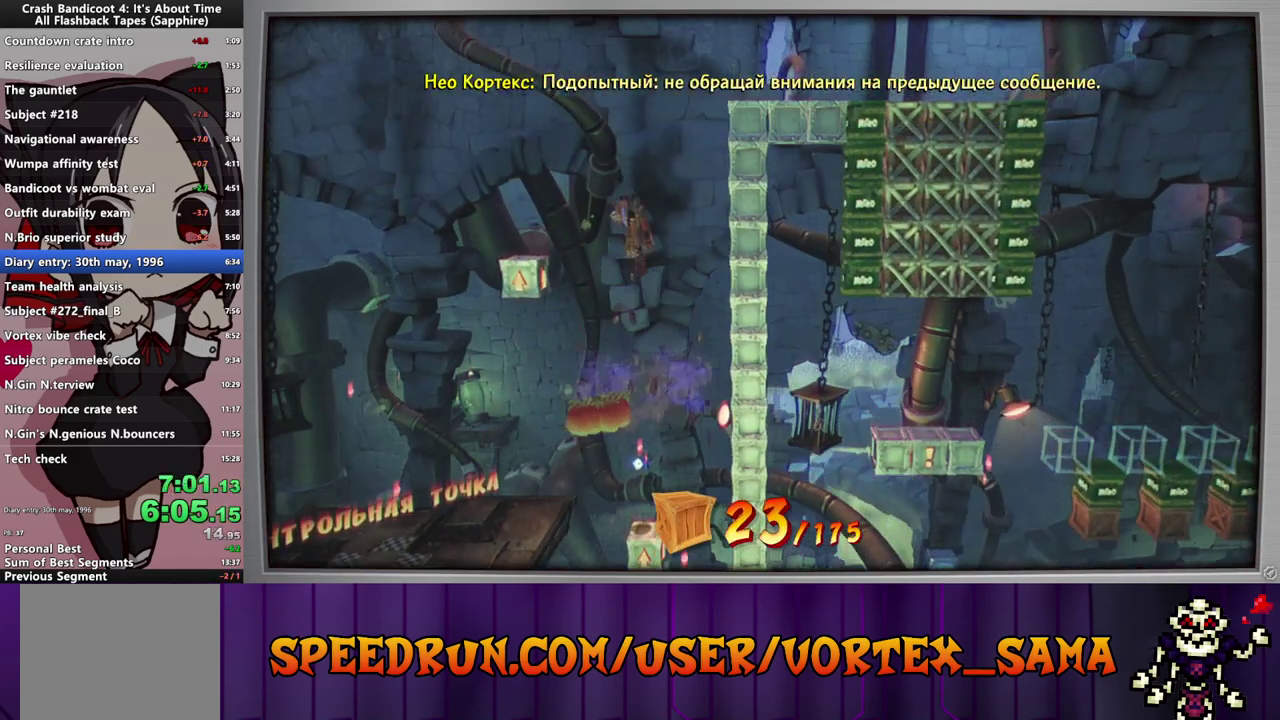
{"buttons": ["CROSS", "DPAD_LEFT"], "left_stick": "center", "events": [[100, "CROSS", "down"]]}
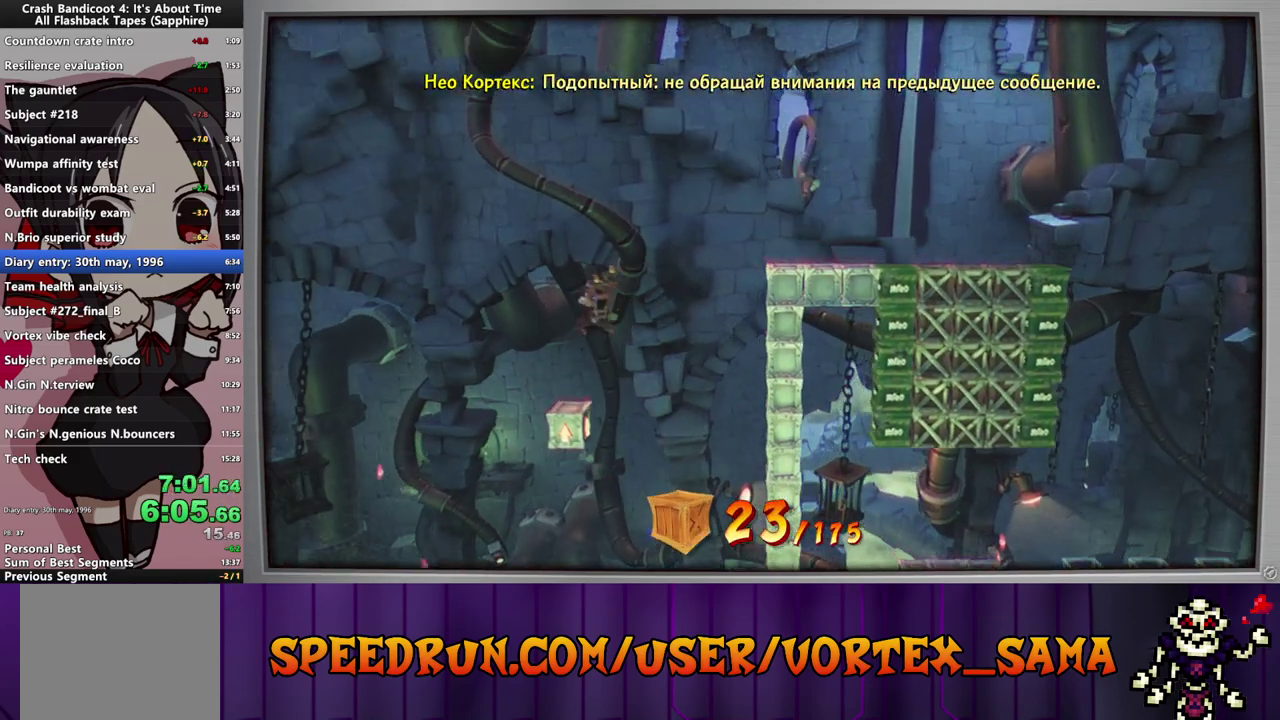
{"buttons": ["CROSS", "SQUARE", "DPAD_RIGHT"], "left_stick": "center", "events": [[60, "DPAD_LEFT", "up"], [240, "DPAD_RIGHT", "down"], [400, "SQUARE", "down"]]}
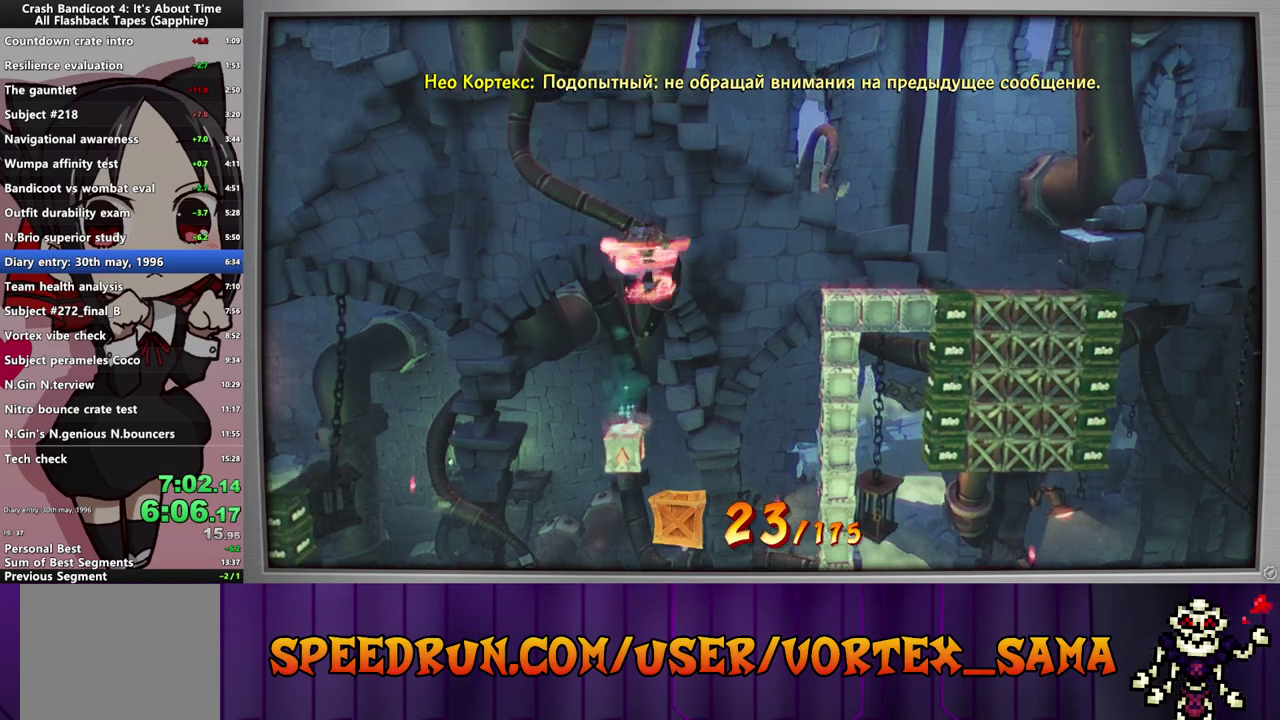
{"buttons": ["DPAD_RIGHT"], "left_stick": "center", "events": [[60, "CROSS", "up"], [140, "SQUARE", "up"], [260, "SQUARE", "down"], [400, "SQUARE", "up"]]}
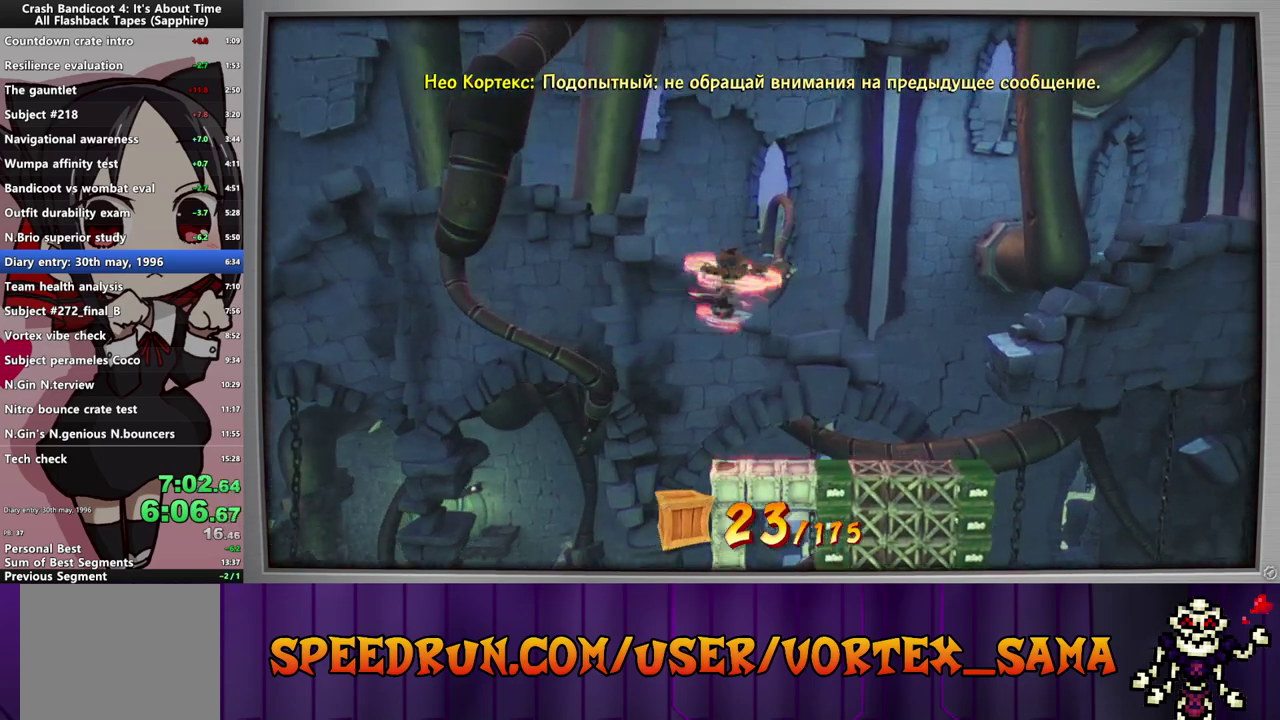
{"buttons": ["DPAD_RIGHT"], "left_stick": "center", "events": []}
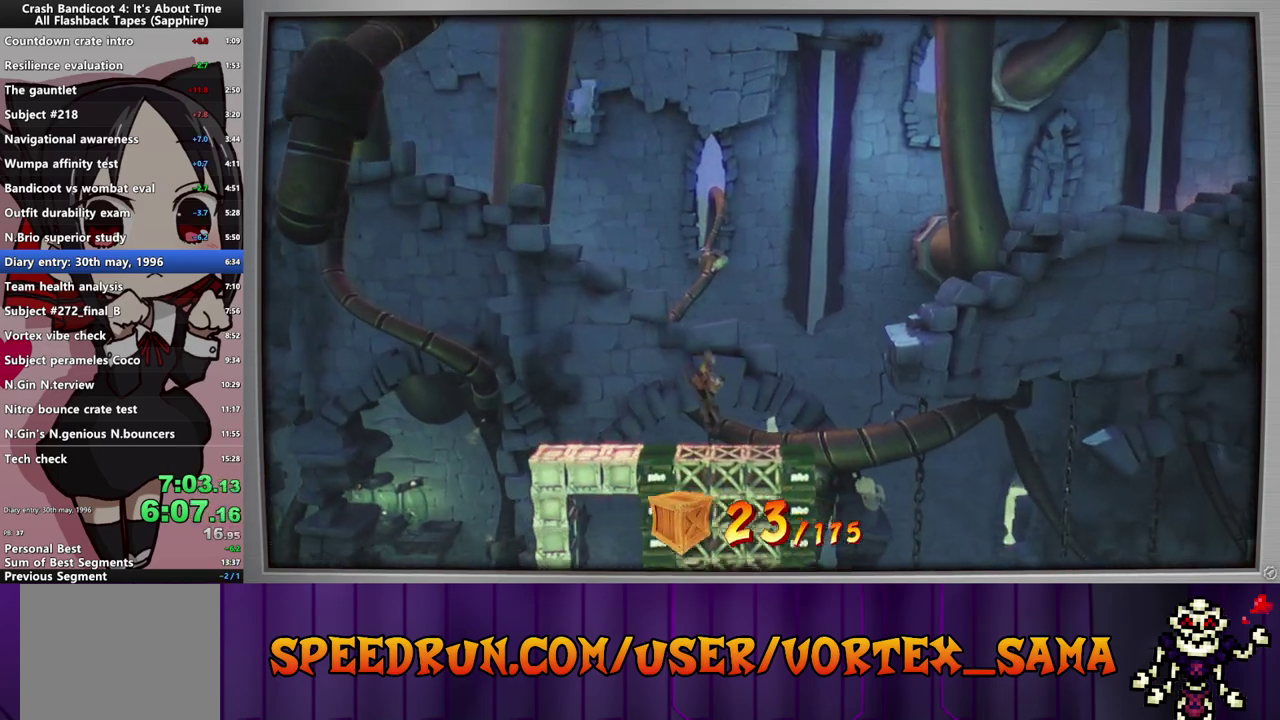
{"buttons": ["CROSS", "DPAD_RIGHT"], "left_stick": "center", "events": [[160, "CIRCLE", "down"], [340, "CIRCLE", "up"], [380, "SQUARE", "down"], [440, "CROSS", "down"], [460, "SQUARE", "up"]]}
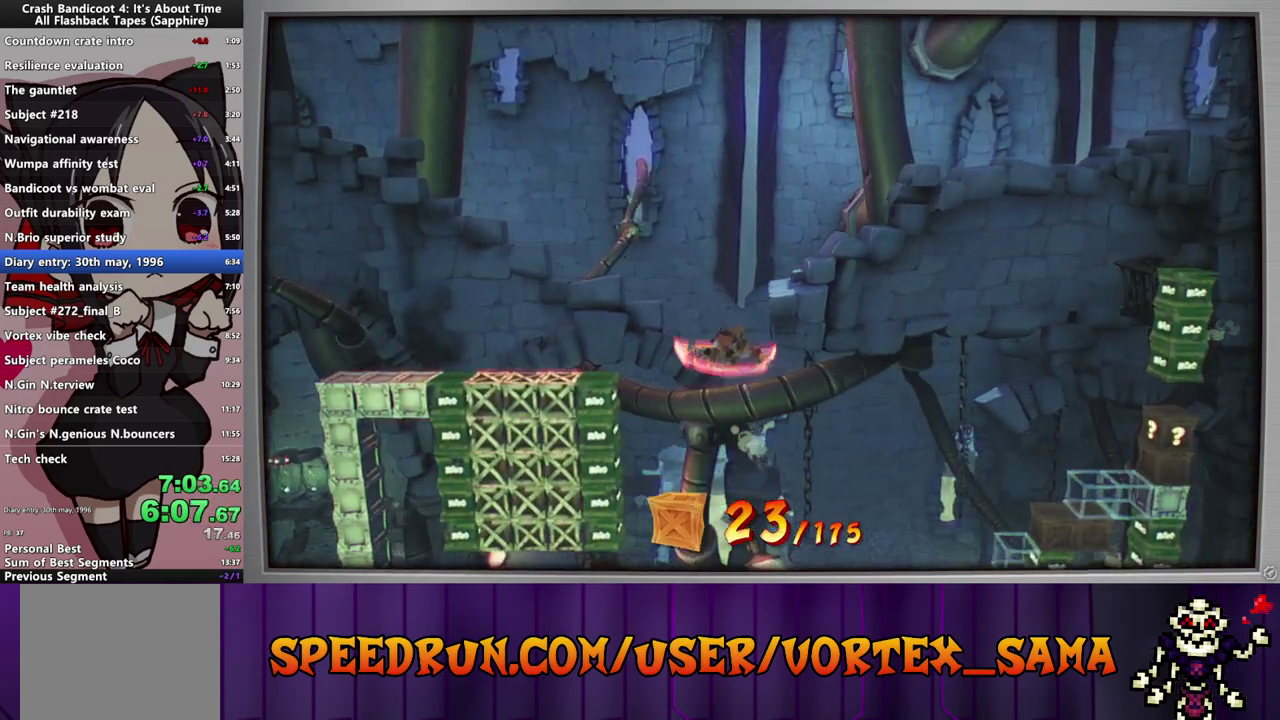
{"buttons": ["DPAD_RIGHT"], "left_stick": "center", "events": [[180, "CROSS", "up"], [260, "SQUARE", "down"], [460, "SQUARE", "up"]]}
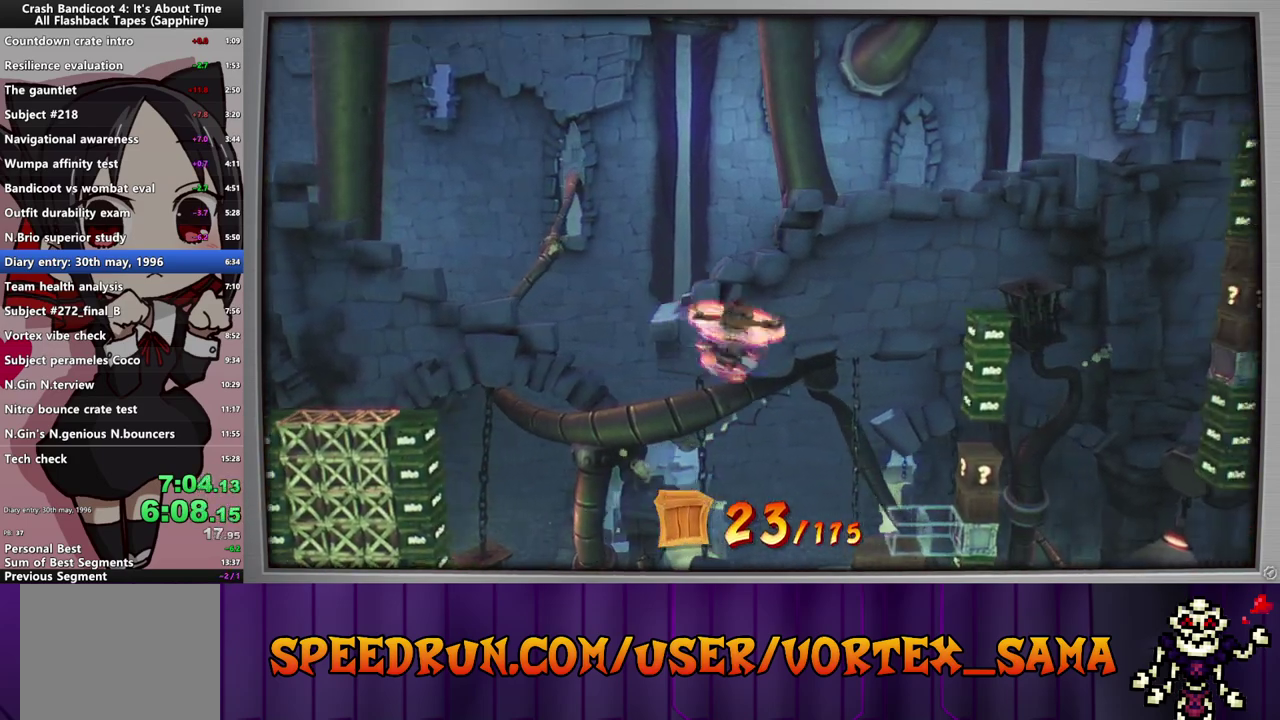
{"buttons": [], "left_stick": "center", "events": [[360, "DPAD_RIGHT", "up"]]}
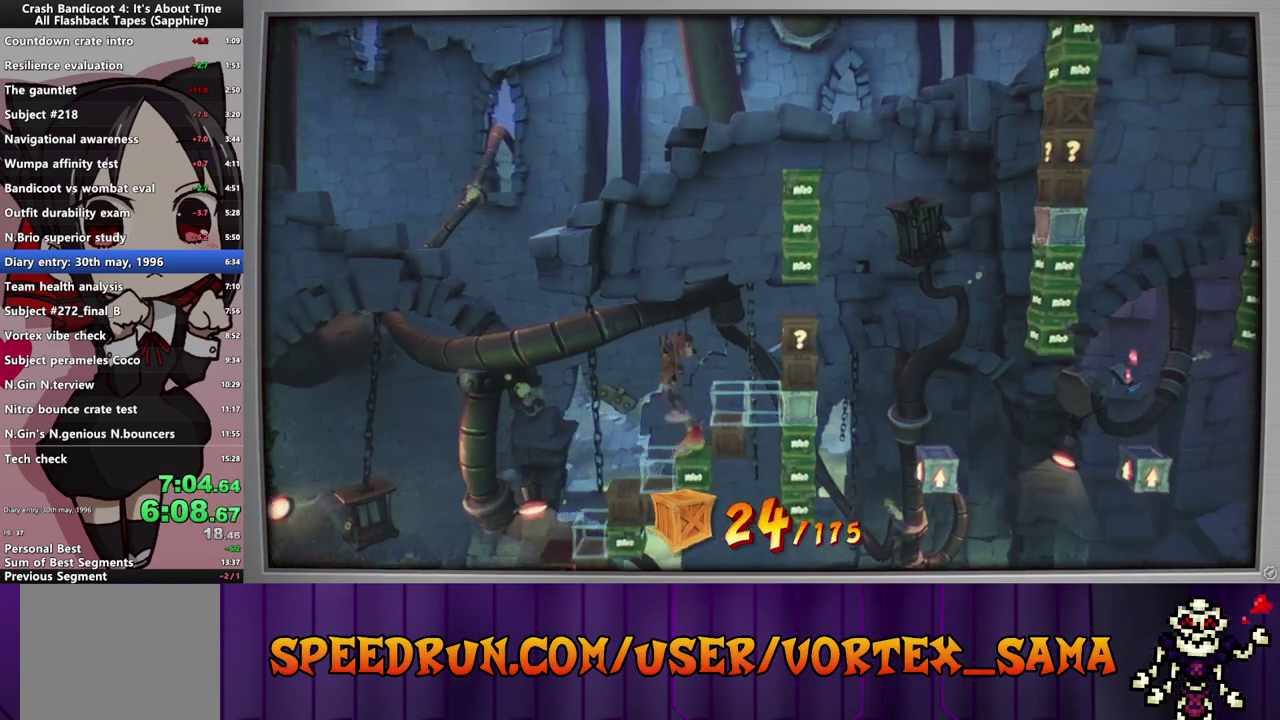
{"buttons": ["CROSS"], "left_stick": "center", "events": [[20, "CROSS", "down"], [40, "DPAD_LEFT", "down"], [140, "DPAD_LEFT", "up"]]}
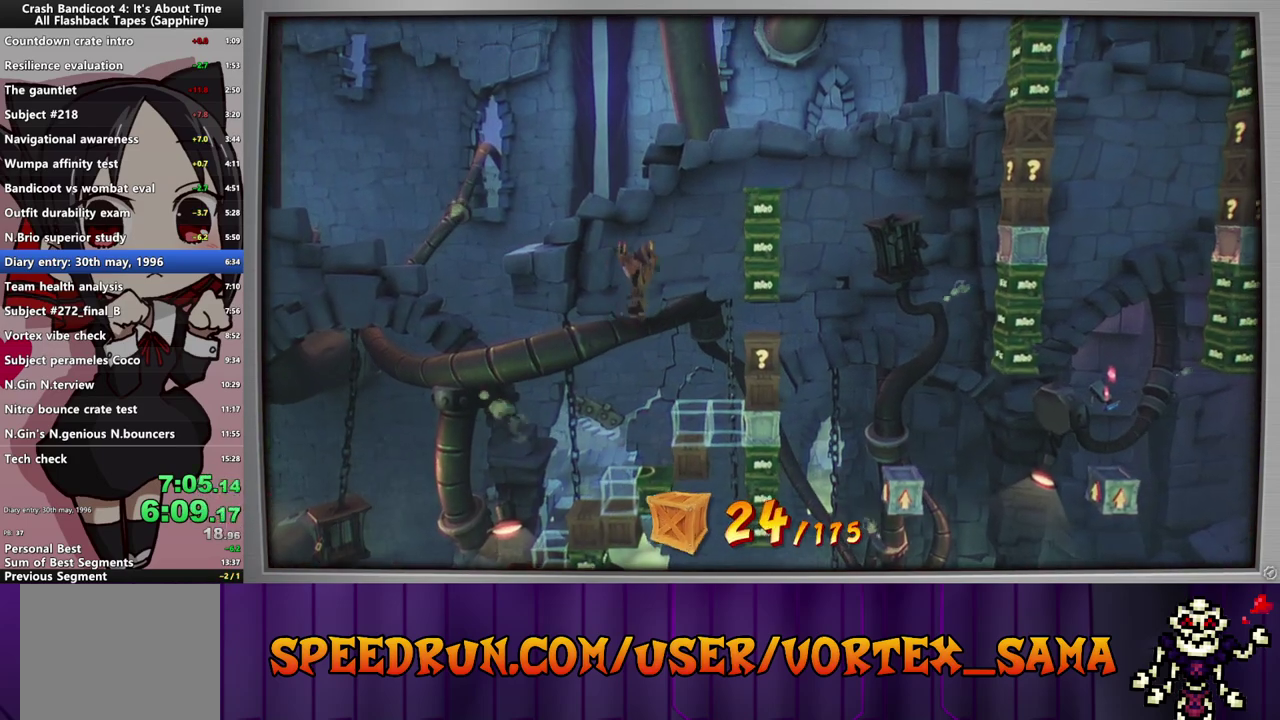
{"buttons": ["CROSS", "DPAD_LEFT"], "left_stick": "center", "events": [[140, "DPAD_LEFT", "down"], [220, "DPAD_LEFT", "up"], [500, "DPAD_LEFT", "down"]]}
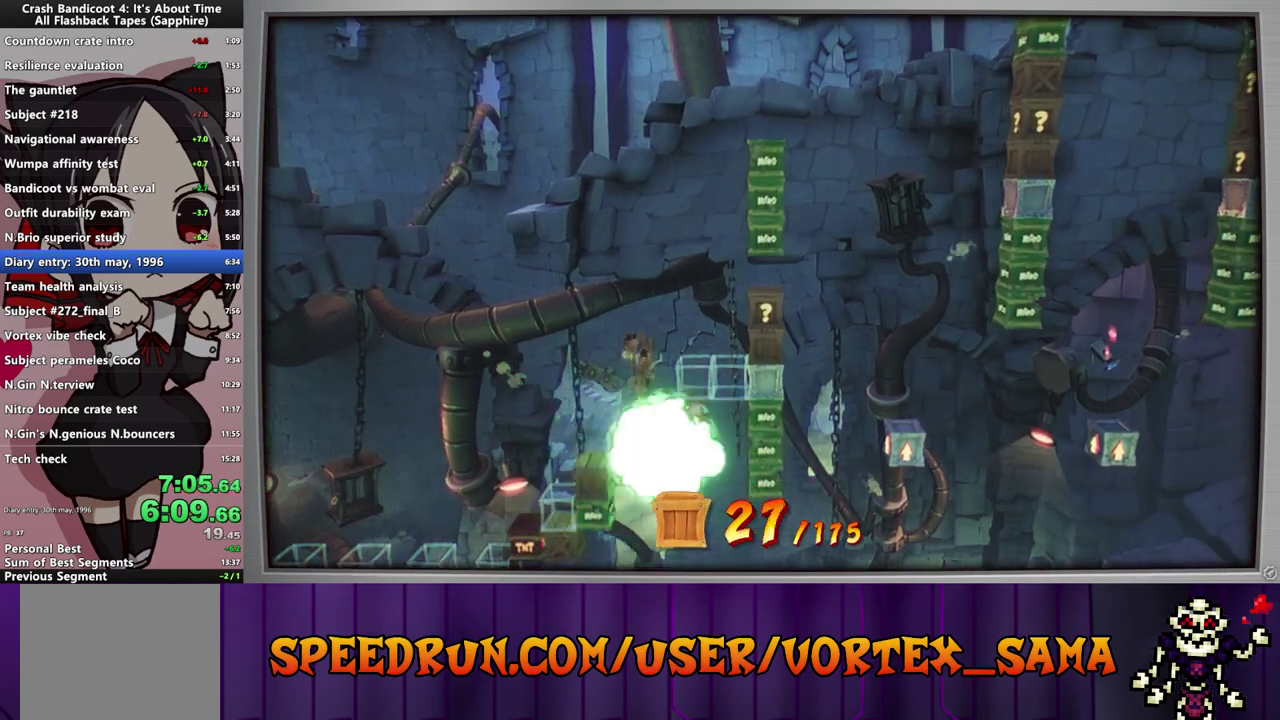
{"buttons": ["DPAD_RIGHT"], "left_stick": "center", "events": [[140, "DPAD_LEFT", "up"], [280, "CROSS", "up"], [440, "DPAD_RIGHT", "down"]]}
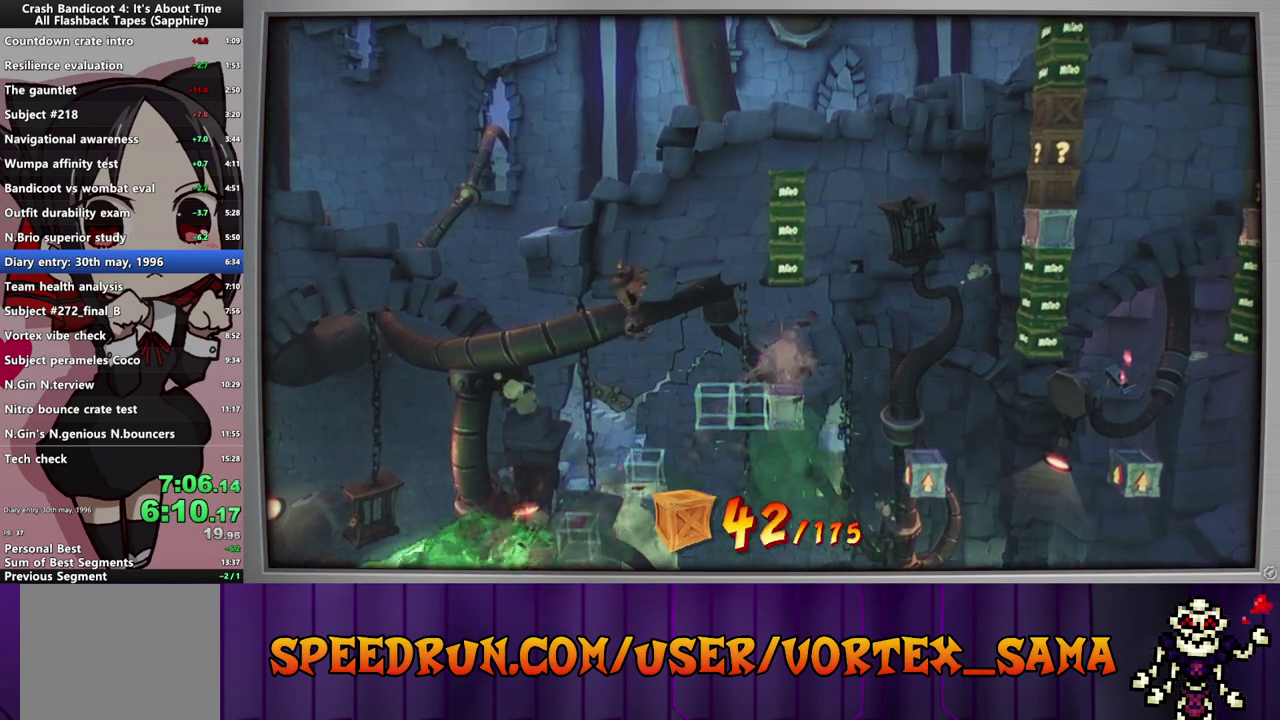
{"buttons": ["DPAD_RIGHT"], "left_stick": "center", "events": [[360, "CROSS", "down"], [500, "CROSS", "up"]]}
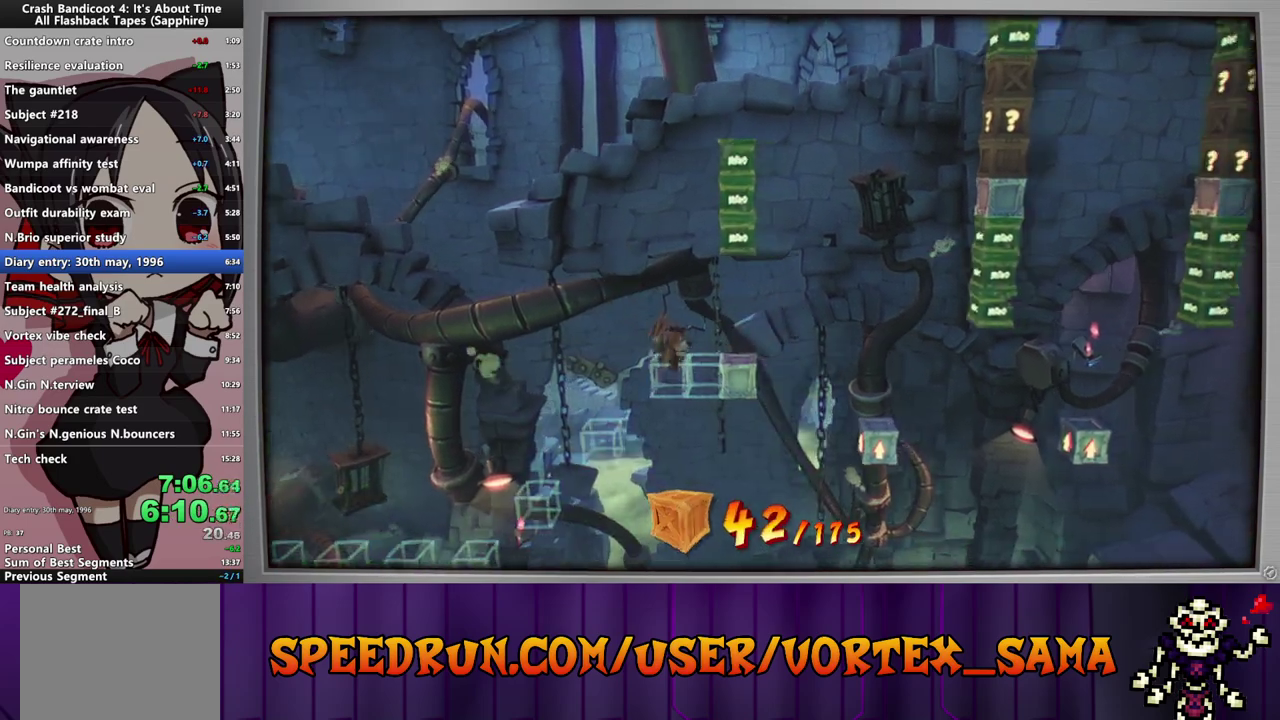
{"buttons": ["DPAD_RIGHT"], "left_stick": "center", "events": [[240, "DPAD_RIGHT", "up"], [400, "DPAD_RIGHT", "down"]]}
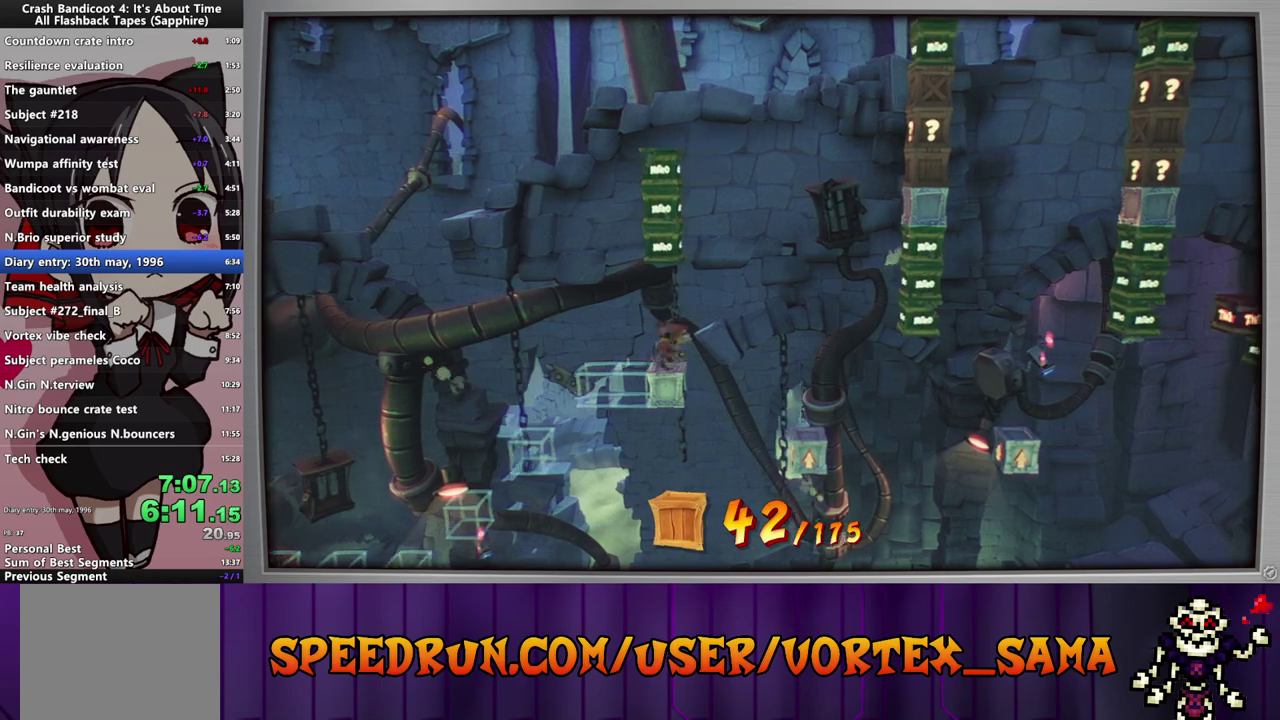
{"buttons": ["SQUARE"], "left_stick": "center", "events": [[380, "DPAD_RIGHT", "up"], [380, "SQUARE", "down"]]}
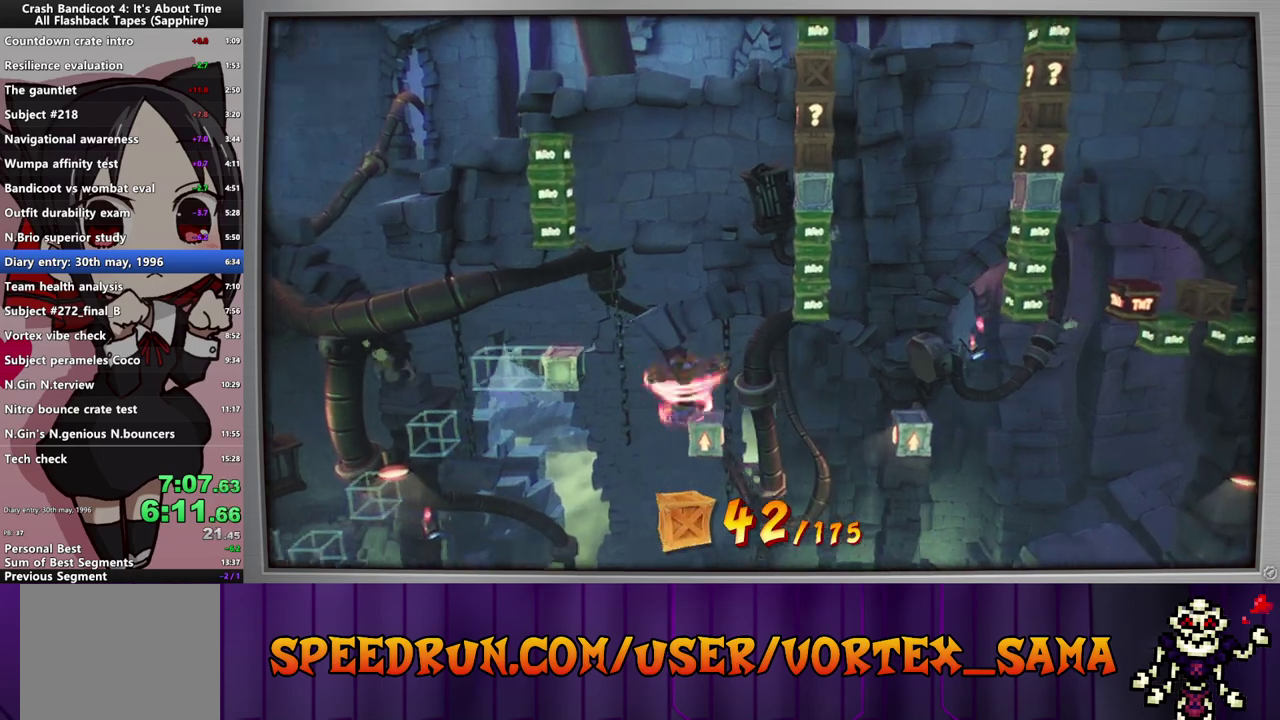
{"buttons": ["CIRCLE", "DPAD_RIGHT"], "left_stick": "center", "events": [[40, "SQUARE", "up"], [60, "DPAD_RIGHT", "down"], [380, "CIRCLE", "down"]]}
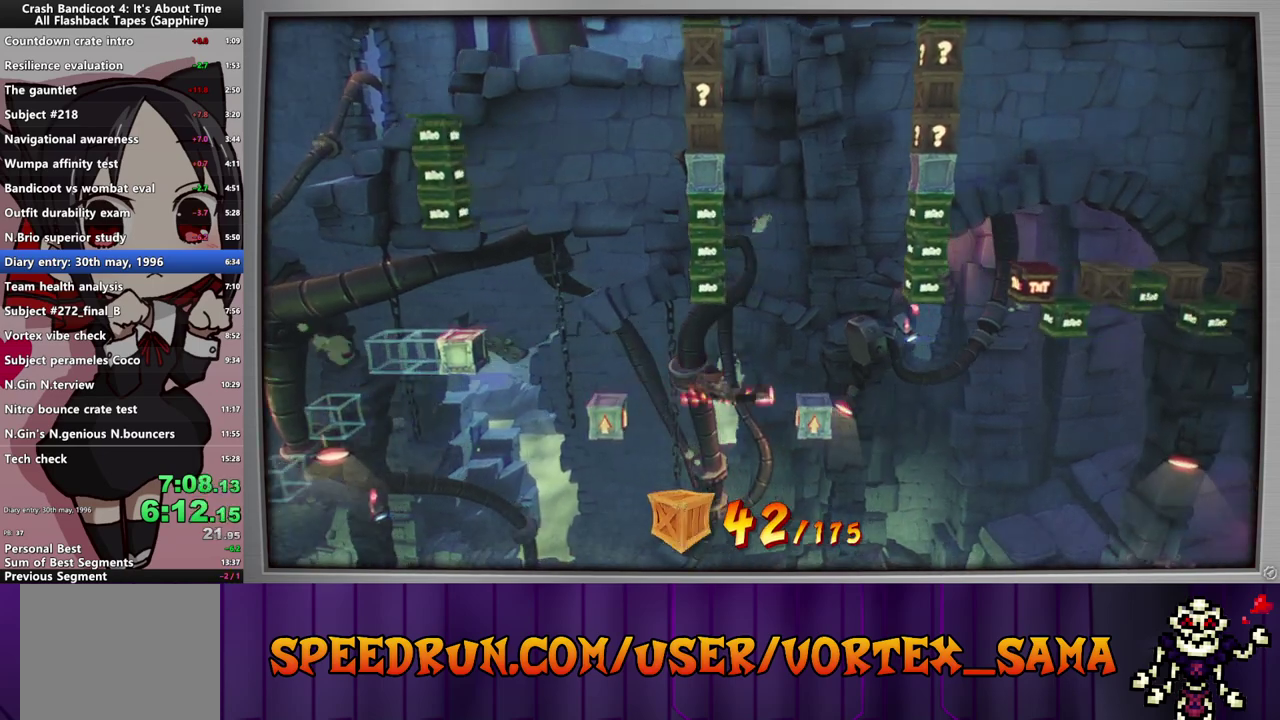
{"buttons": [], "left_stick": "center", "events": [[60, "CIRCLE", "up"], [80, "SQUARE", "down"], [160, "DPAD_RIGHT", "up"], [240, "SQUARE", "up"]]}
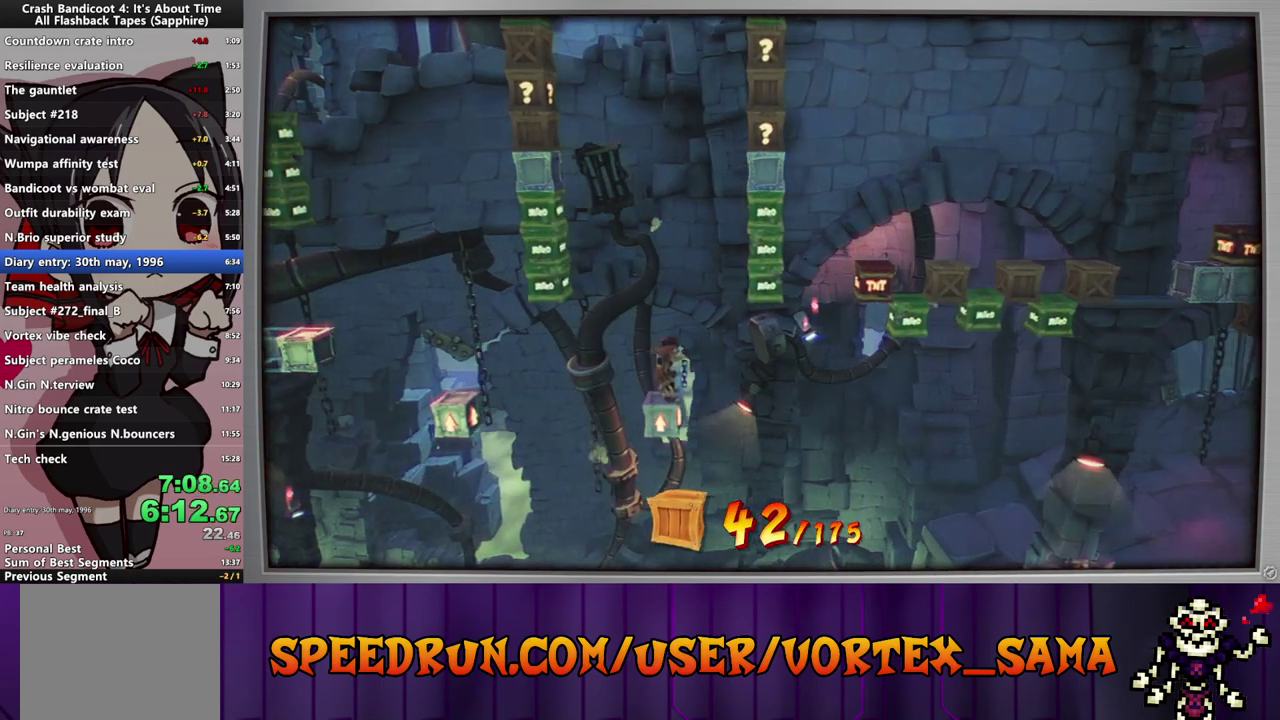
{"buttons": ["CROSS"], "left_stick": "center", "events": [[80, "DPAD_RIGHT", "down"], [240, "CIRCLE", "down"], [440, "CIRCLE", "up"], [440, "CROSS", "down"], [440, "DPAD_RIGHT", "up"]]}
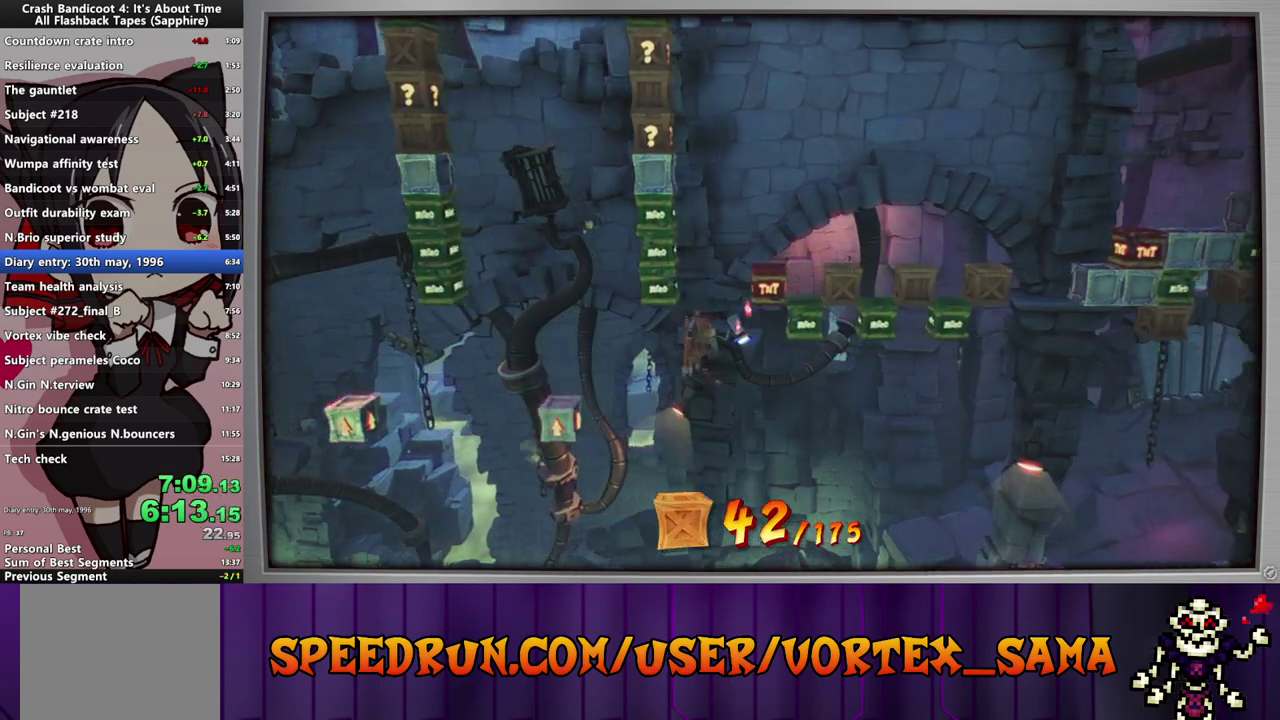
{"buttons": ["CROSS", "DPAD_RIGHT"], "left_stick": "center", "events": [[200, "CROSS", "up"], [280, "DPAD_RIGHT", "down"], [320, "CROSS", "down"]]}
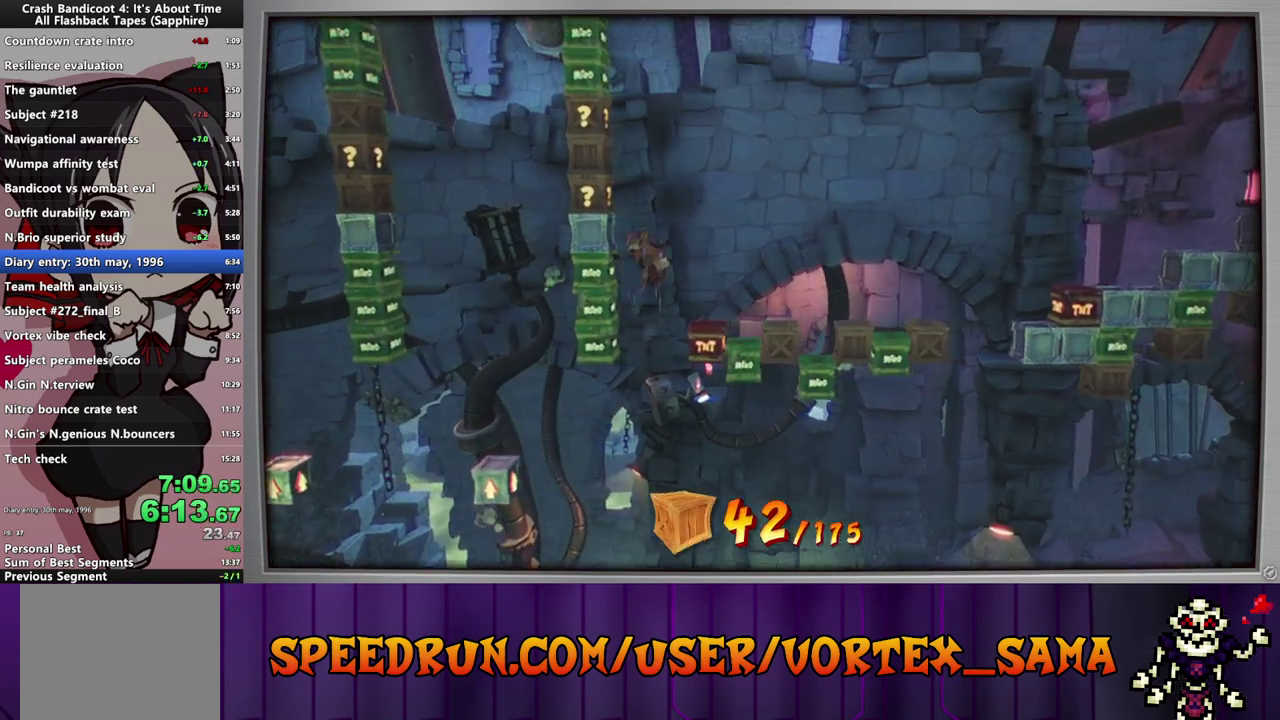
{"buttons": ["CROSS", "DPAD_RIGHT"], "left_stick": "center", "events": [[160, "DPAD_RIGHT", "up"], [440, "DPAD_RIGHT", "down"]]}
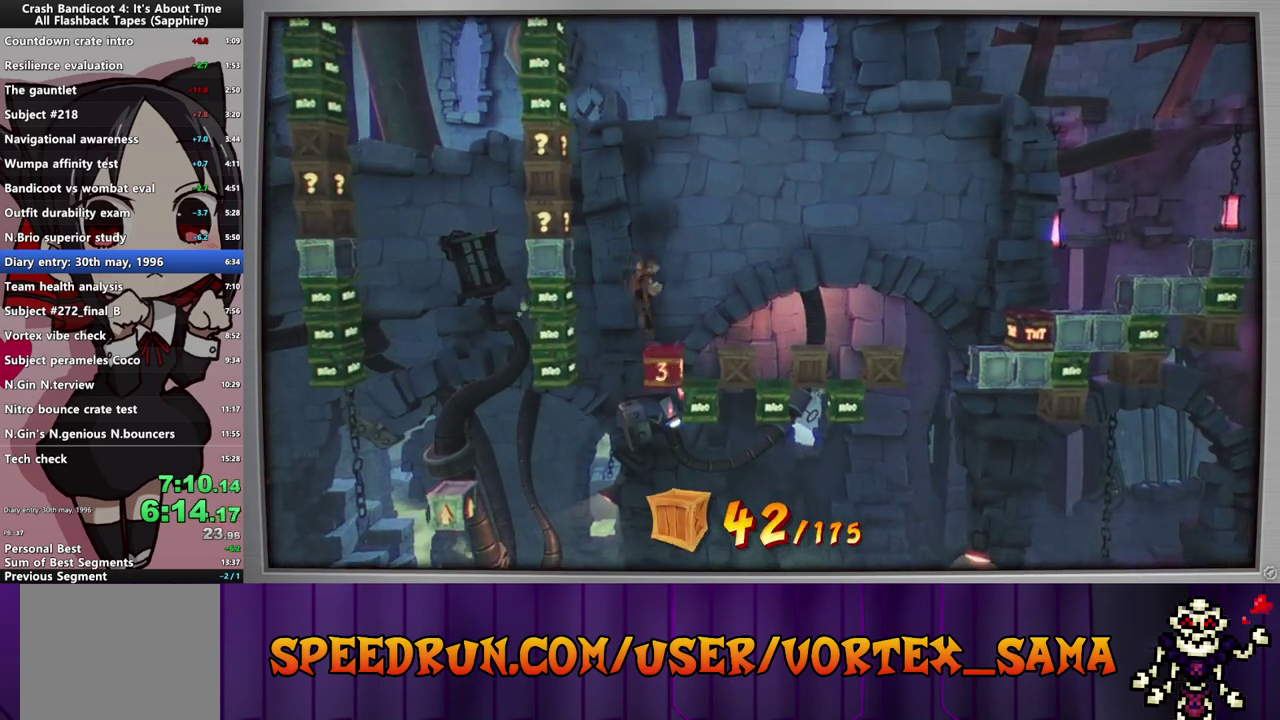
{"buttons": ["SQUARE", "DPAD_RIGHT"], "left_stick": "center", "events": [[120, "SQUARE", "down"], [240, "CROSS", "up"], [340, "SQUARE", "up"], [480, "SQUARE", "down"]]}